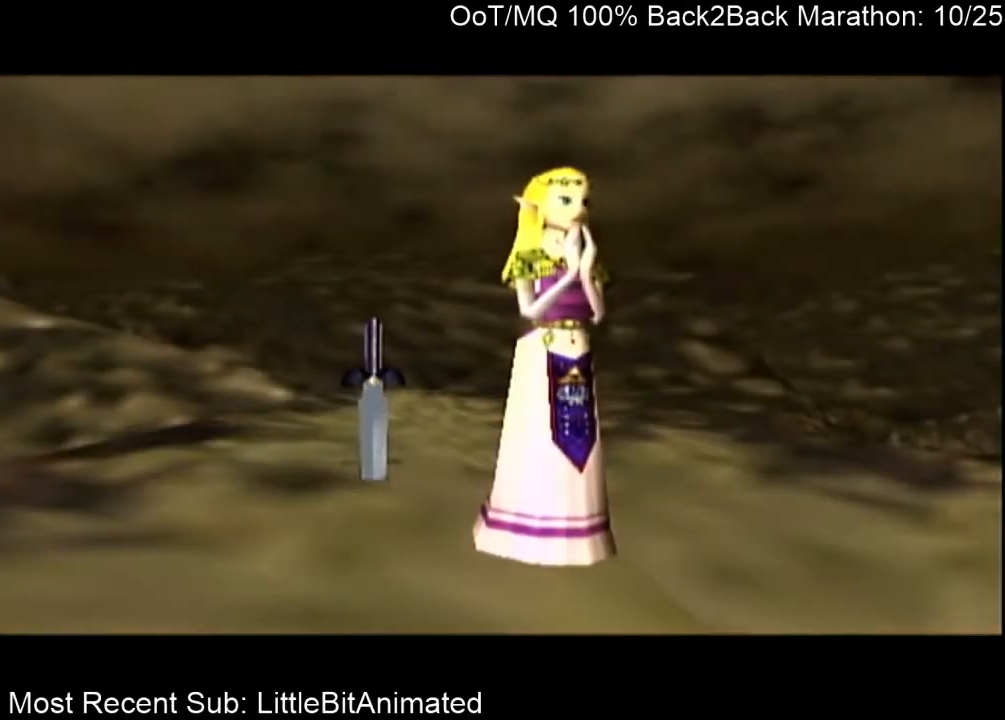
Gameplay with a controller (Nintendo layout); each line is a JSON object with the inputs held at the frame after it. "events" lists button and stick changes between this image and that frame as [ms after this image, input, new state], when the widget could be followed in between. Not read: L3 R3.
{"buttons": ["A"], "left_stick": "up-left", "right_stick": "center", "events": [[467, "A", "down"]]}
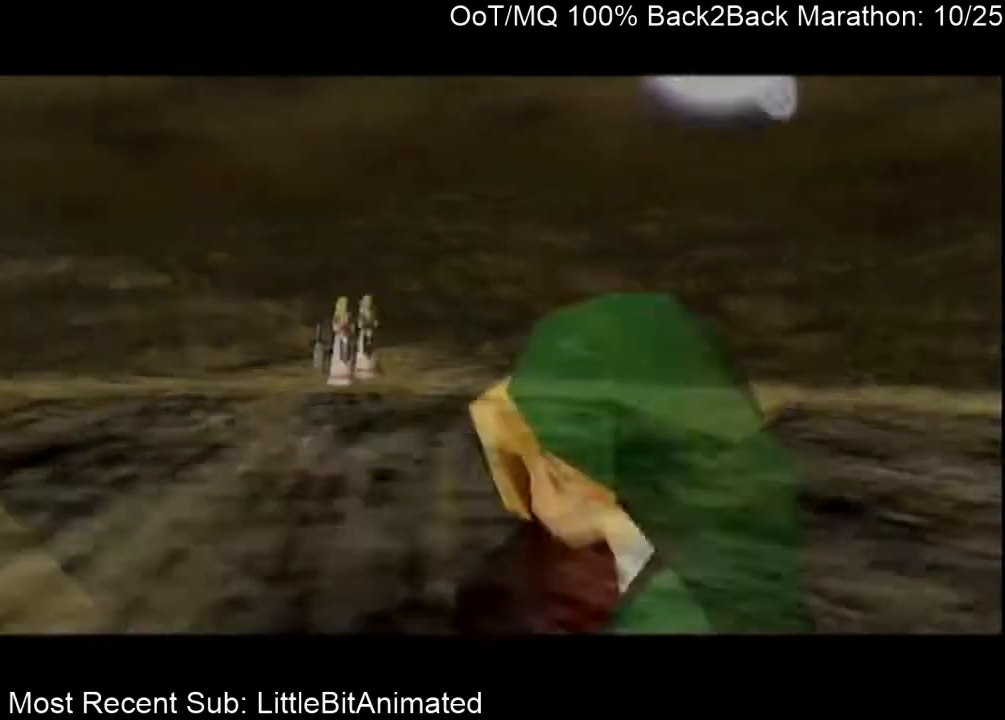
{"buttons": [], "left_stick": "up", "right_stick": "center", "events": [[100, "A", "up"], [400, "left_stick", "up"]]}
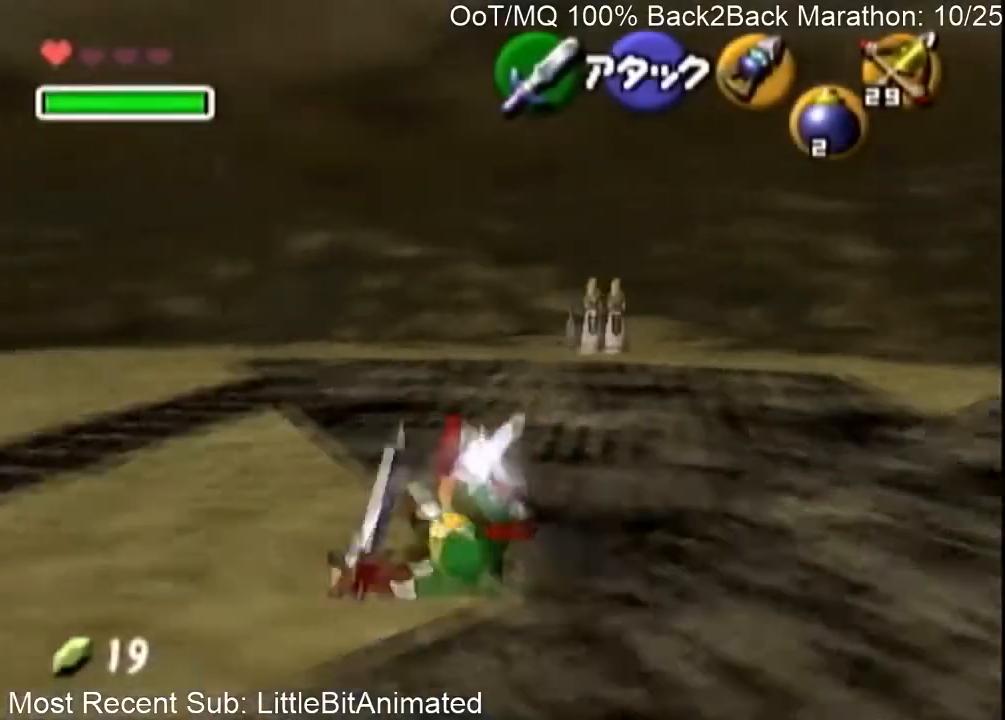
{"buttons": [], "left_stick": "up", "right_stick": "center", "events": [[333, "A", "down"], [433, "A", "up"]]}
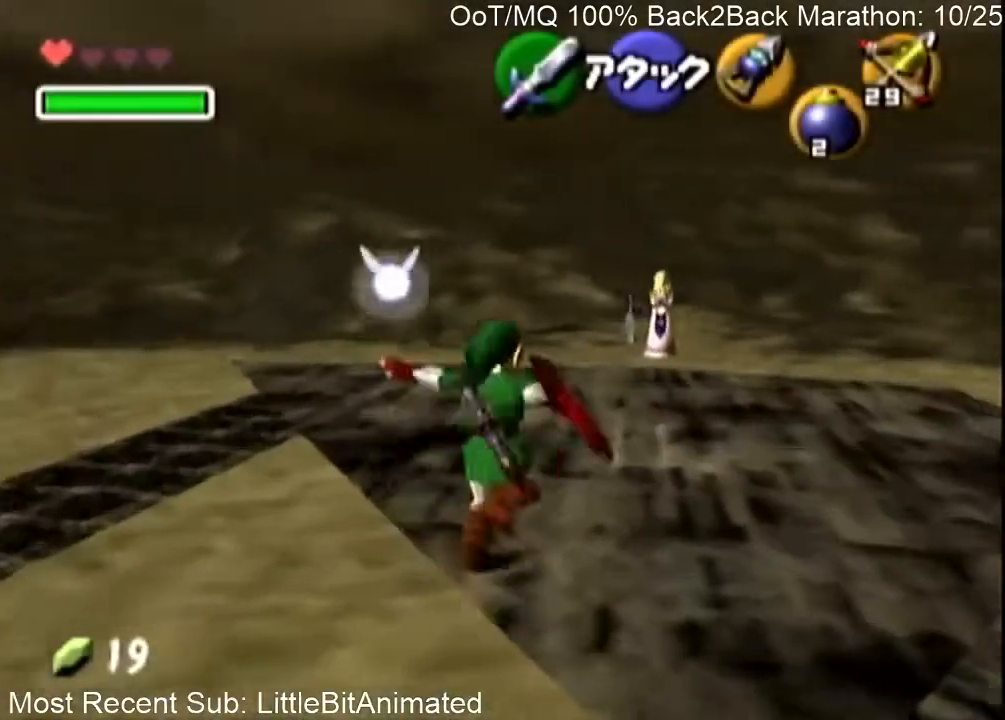
{"buttons": [], "left_stick": "up", "right_stick": "center", "events": [[33, "A", "down"], [100, "A", "up"]]}
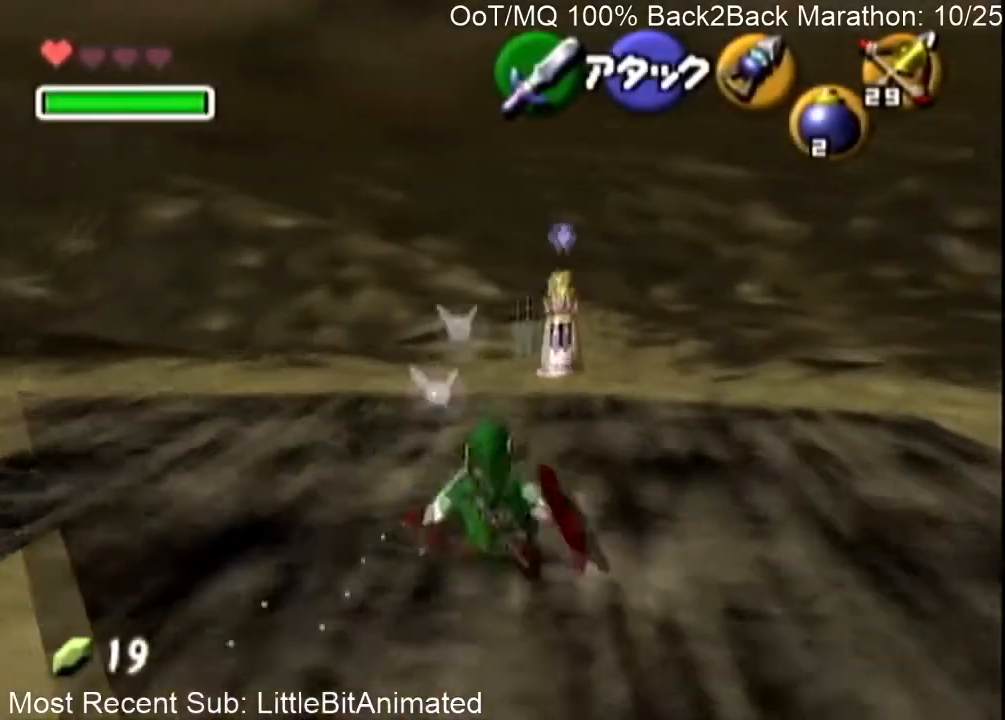
{"buttons": ["A"], "left_stick": "up", "right_stick": "center", "events": [[333, "A", "down"], [400, "A", "up"], [500, "A", "down"]]}
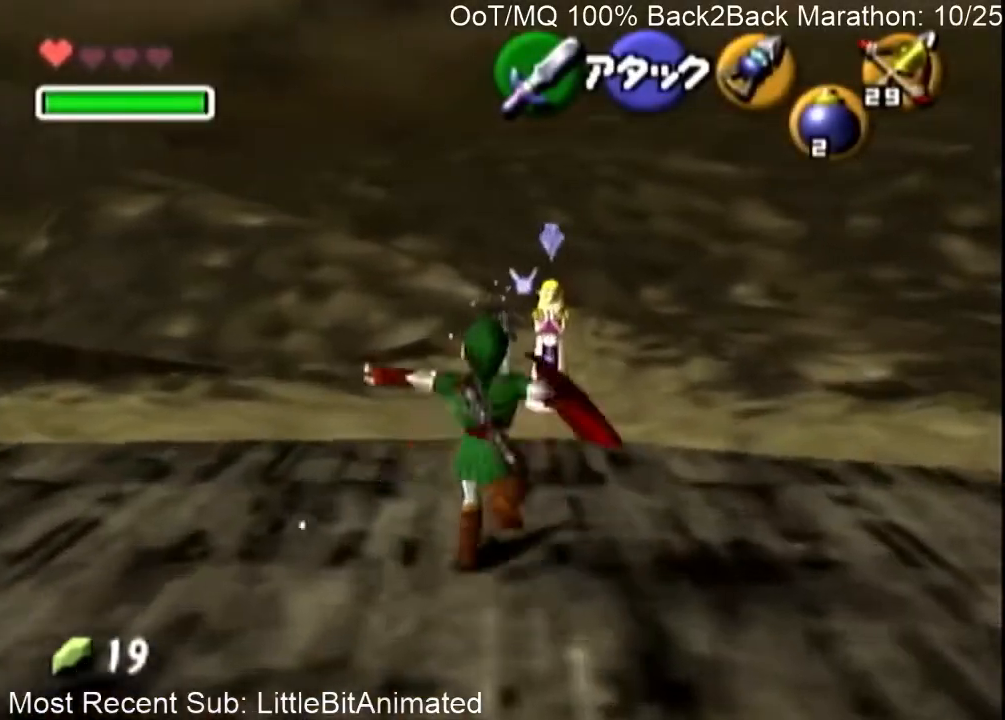
{"buttons": [], "left_stick": "up", "right_stick": "center", "events": [[67, "A", "up"]]}
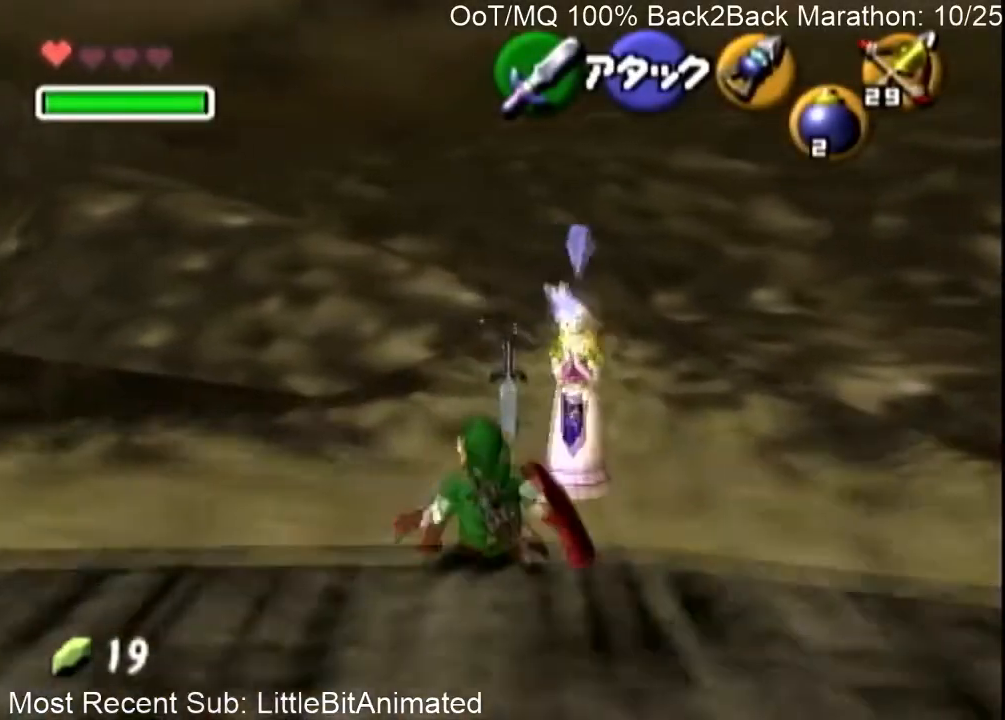
{"buttons": [], "left_stick": "up", "right_stick": "center", "events": []}
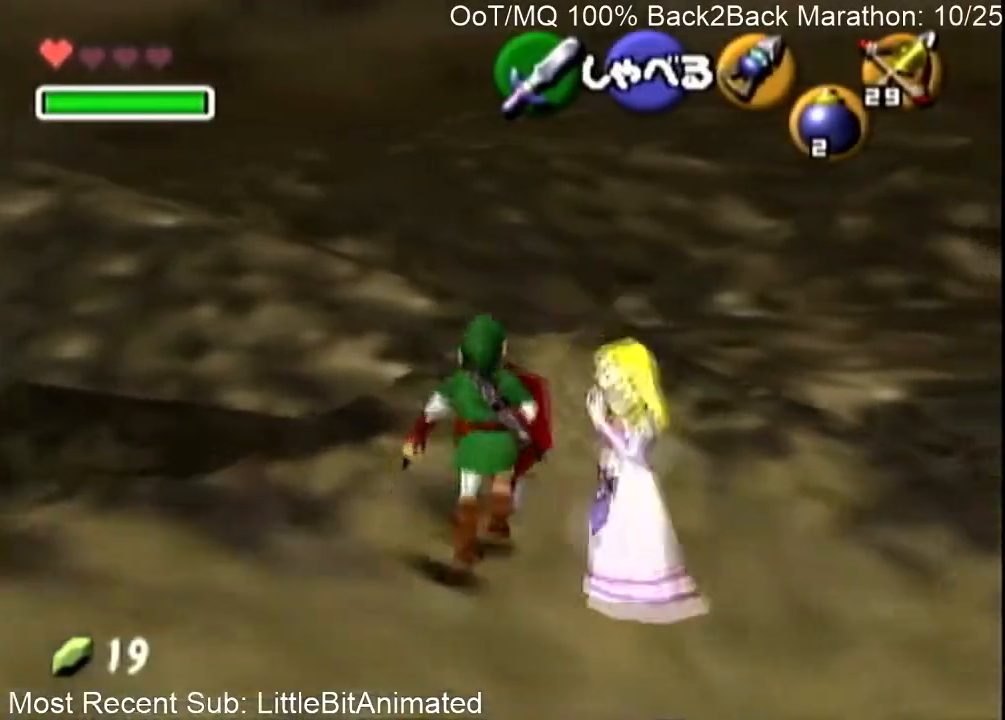
{"buttons": [], "left_stick": "center", "right_stick": "center", "events": [[200, "left_stick", "center"], [400, "L1", "down"], [500, "L1", "up"]]}
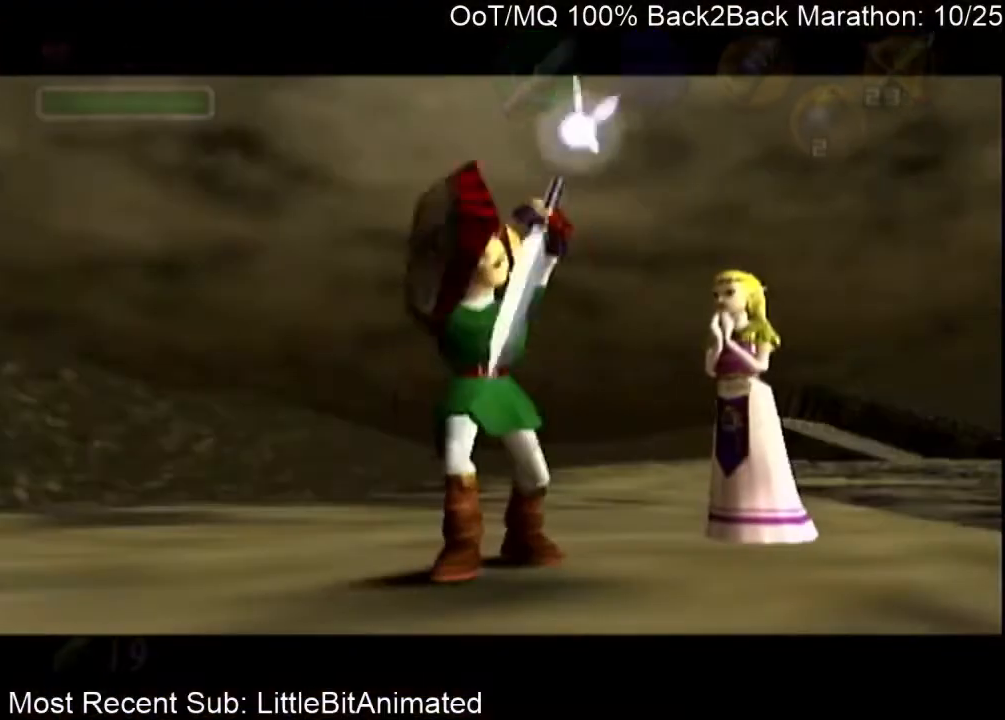
{"buttons": ["A", "B"], "left_stick": "center", "right_stick": "center", "events": [[33, "A", "down"], [133, "A", "up"], [200, "A", "down"], [267, "A", "up"], [333, "B", "down"], [367, "A", "down"], [367, "B", "up"], [433, "A", "up"], [467, "B", "down"], [500, "A", "down"]]}
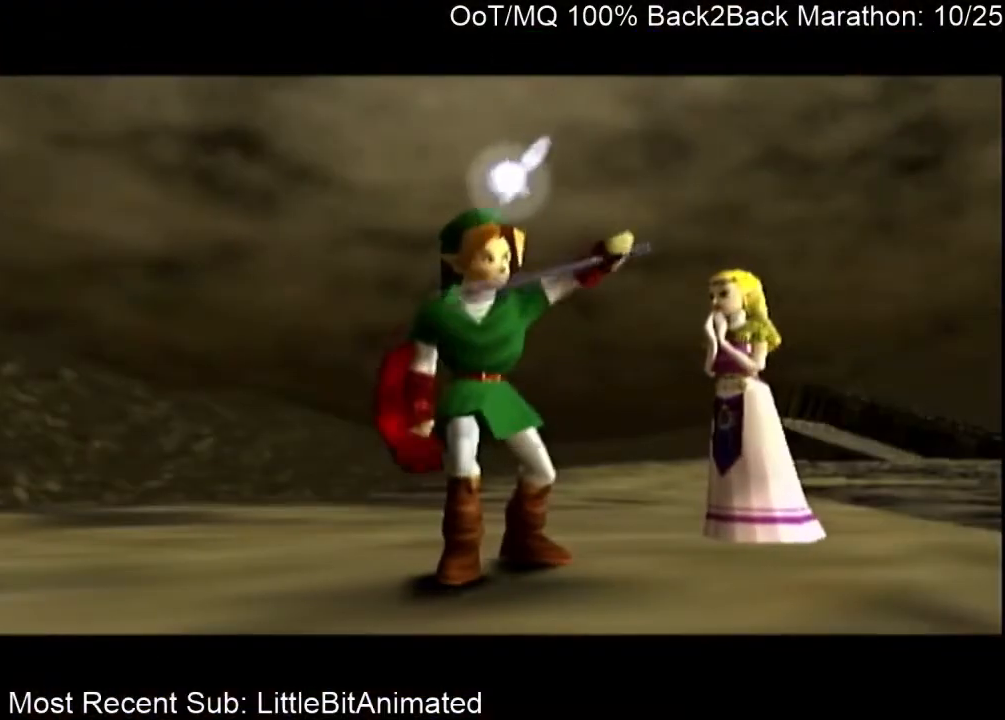
{"buttons": ["L1", "R1"], "left_stick": "center", "right_stick": "center", "events": [[33, "B", "up"], [67, "A", "up"], [100, "B", "down"], [167, "B", "up"], [467, "R1", "down"], [500, "L1", "down"]]}
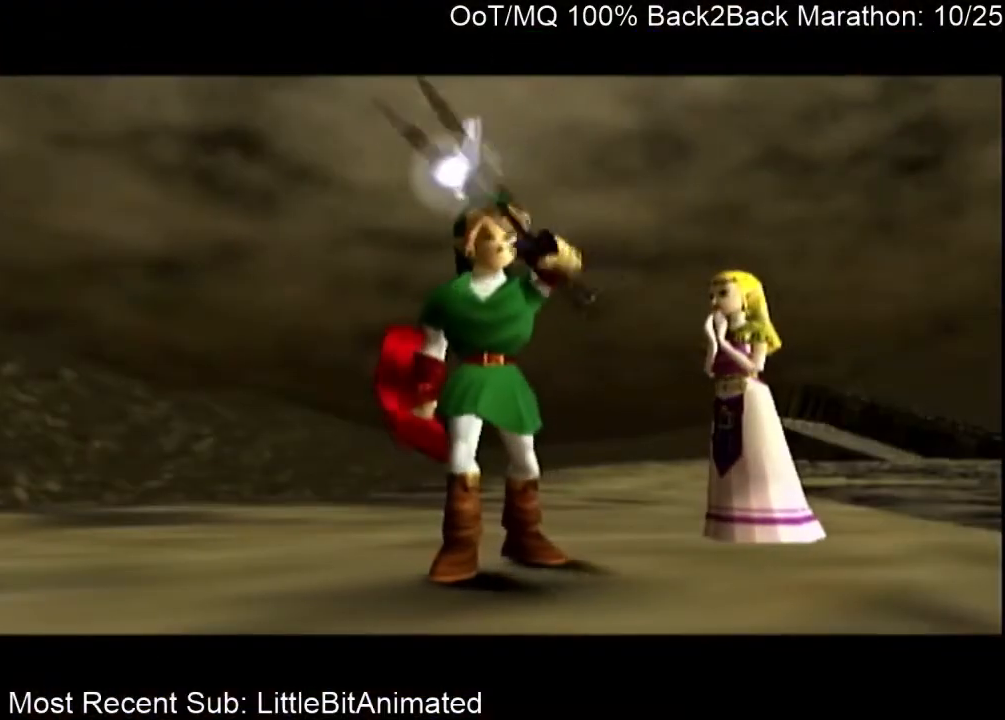
{"buttons": [], "left_stick": "center", "right_stick": "center", "events": [[167, "L1", "up"], [167, "R1", "up"]]}
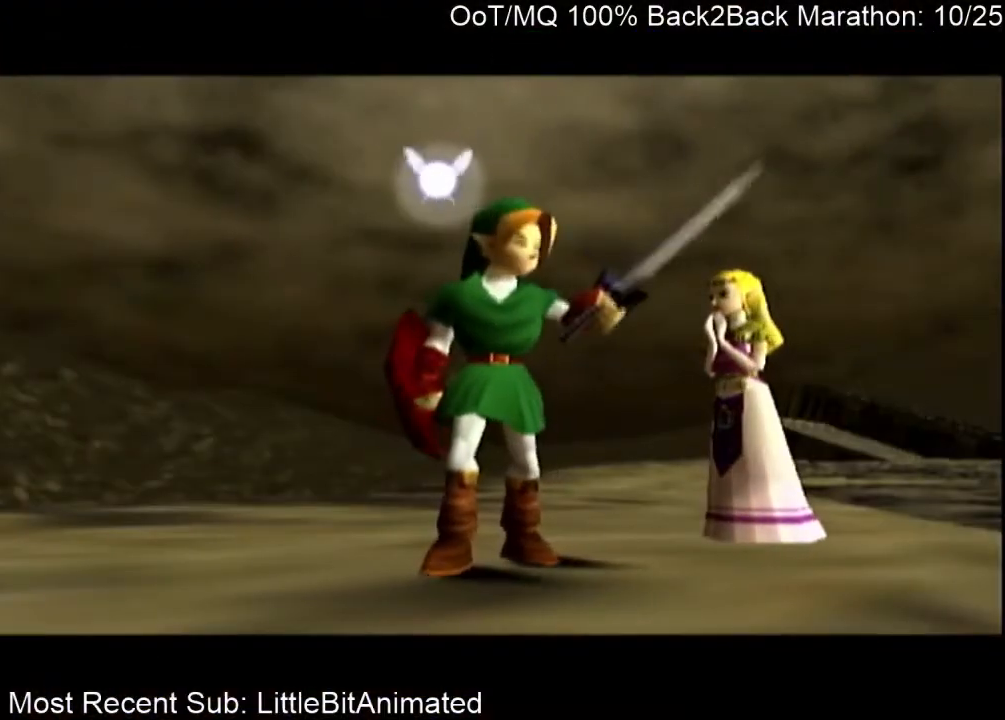
{"buttons": [], "left_stick": "center", "right_stick": "center", "events": []}
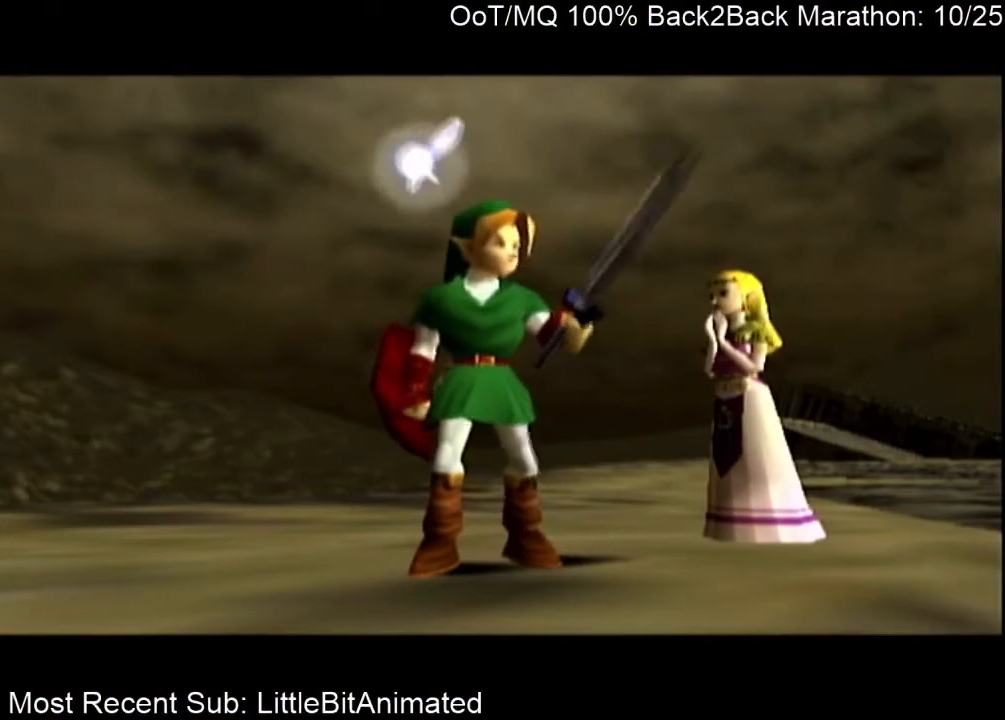
{"buttons": [], "left_stick": "down-right", "right_stick": "center", "events": [[367, "left_stick", "down"], [433, "left_stick", "down-right"]]}
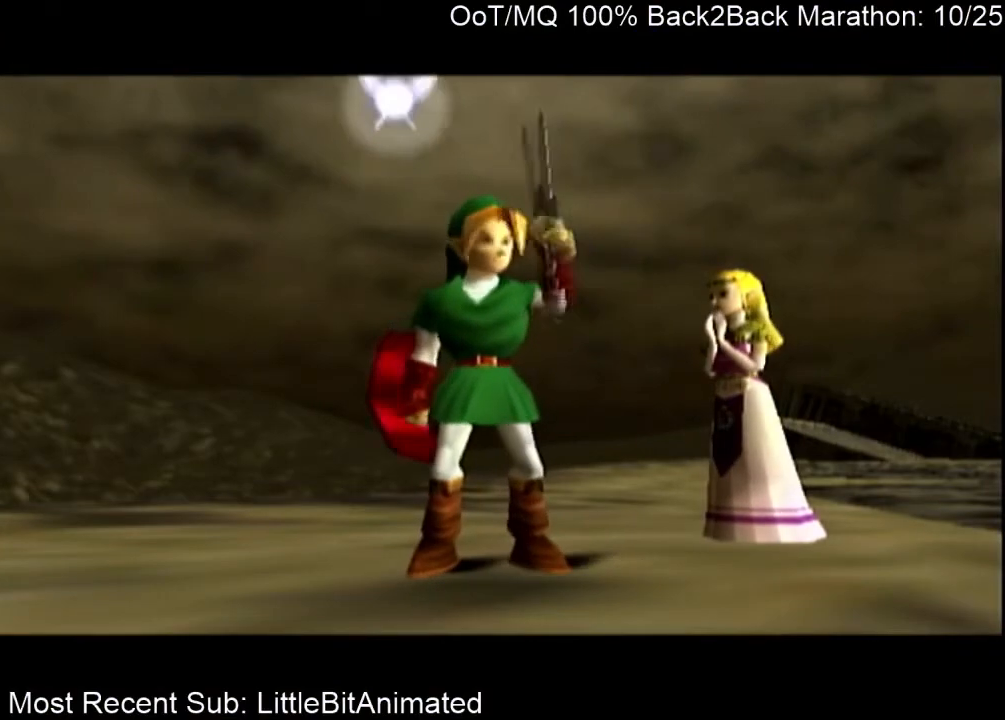
{"buttons": [], "left_stick": "down-right", "right_stick": "center", "events": []}
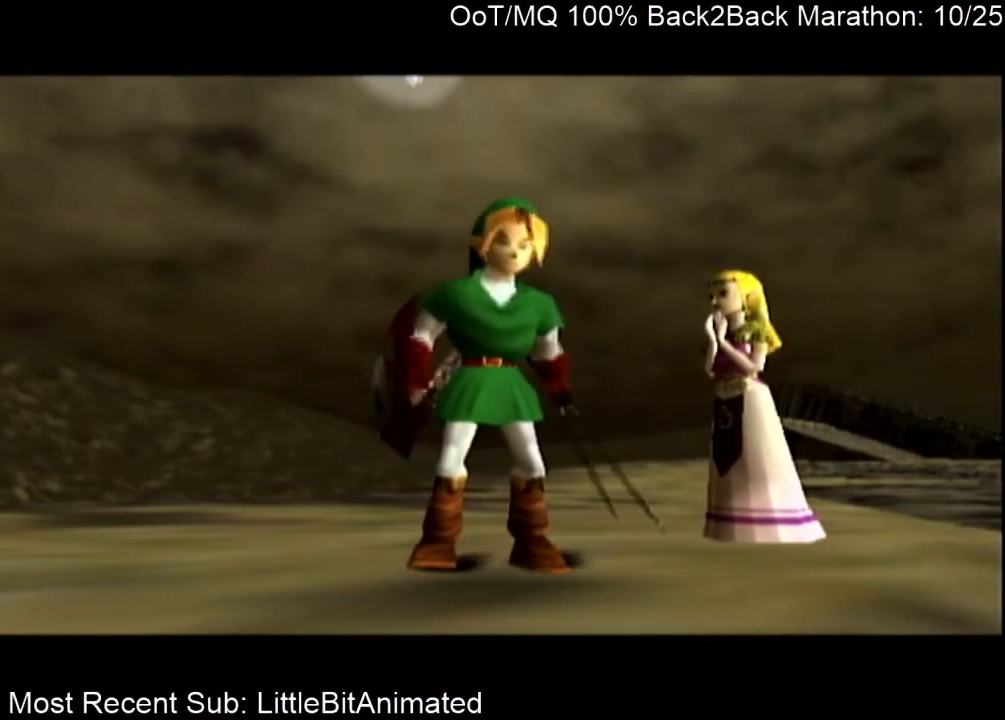
{"buttons": [], "left_stick": "down-right", "right_stick": "center", "events": []}
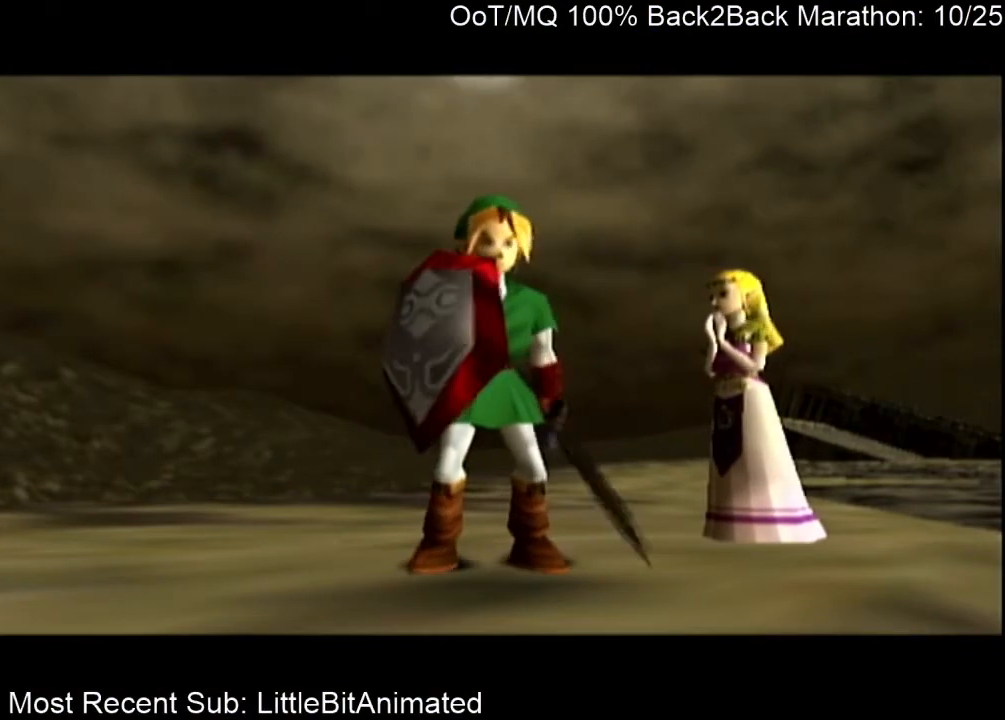
{"buttons": [], "left_stick": "right", "right_stick": "center", "events": [[400, "left_stick", "right"]]}
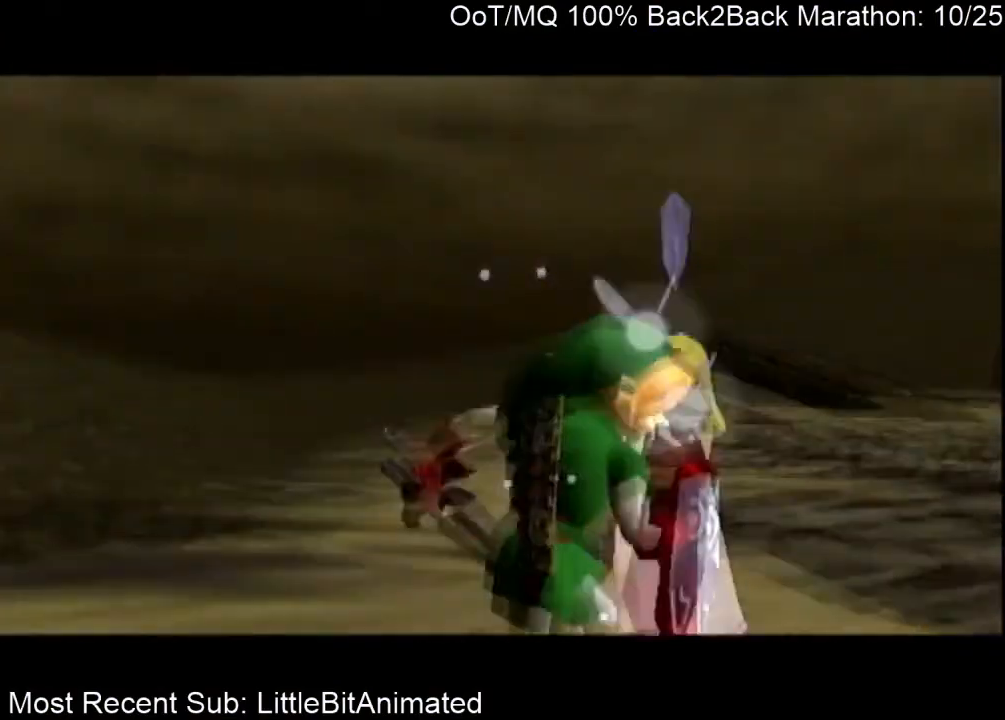
{"buttons": [], "left_stick": "up", "right_stick": "center", "events": [[133, "left_stick", "up-right"], [400, "left_stick", "up"]]}
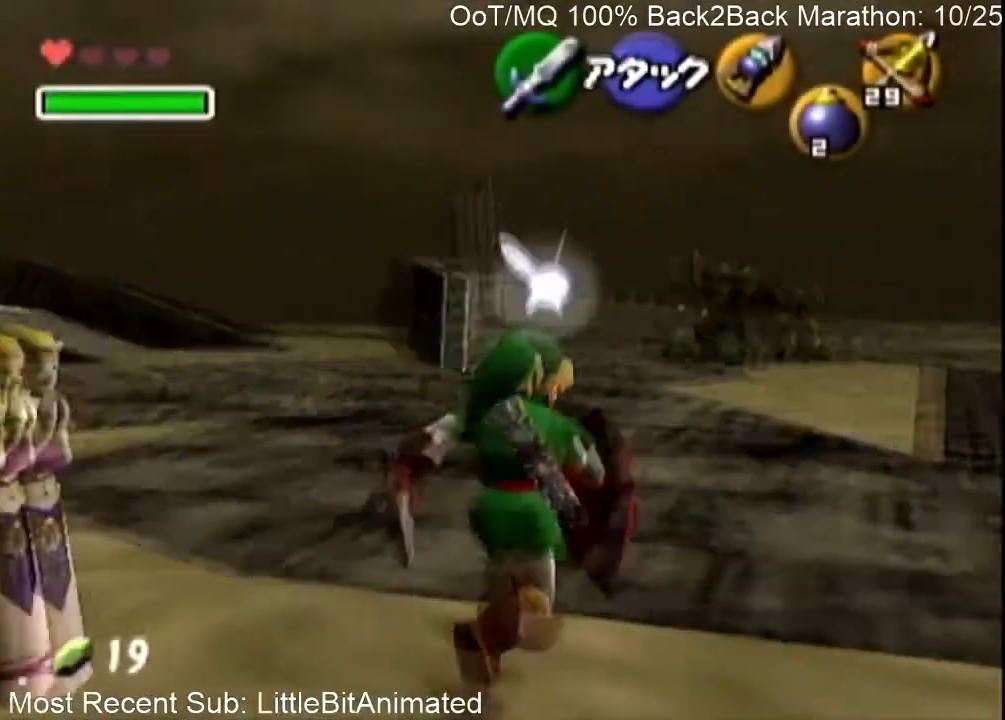
{"buttons": [], "left_stick": "up", "right_stick": "center", "events": [[267, "A", "down"], [400, "A", "up"]]}
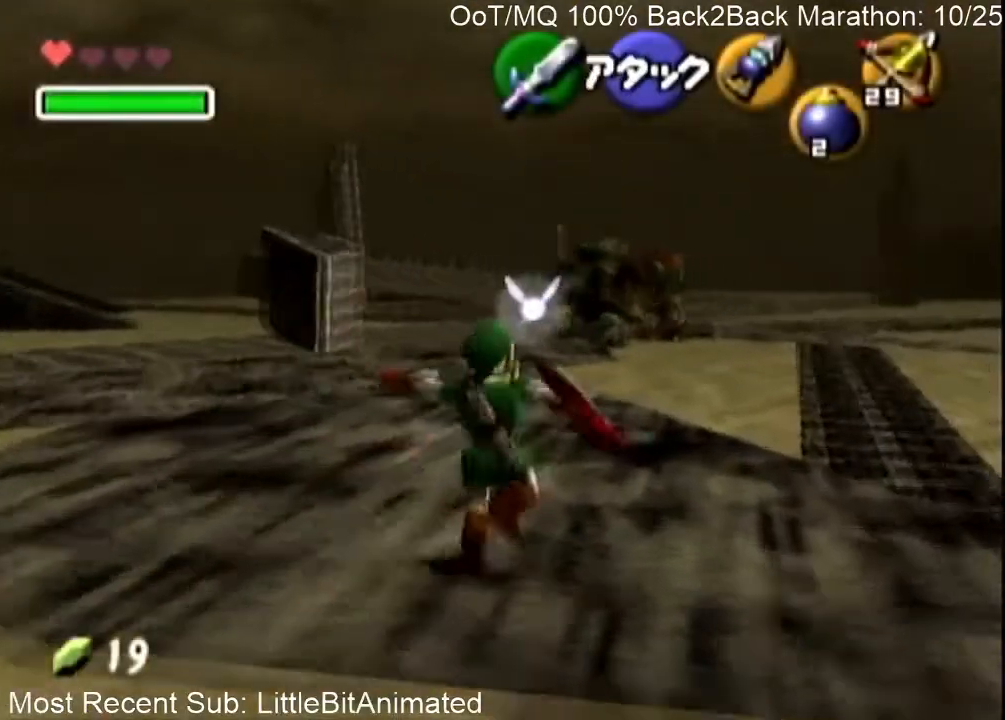
{"buttons": ["A"], "left_stick": "up", "right_stick": "center", "events": [[433, "A", "down"]]}
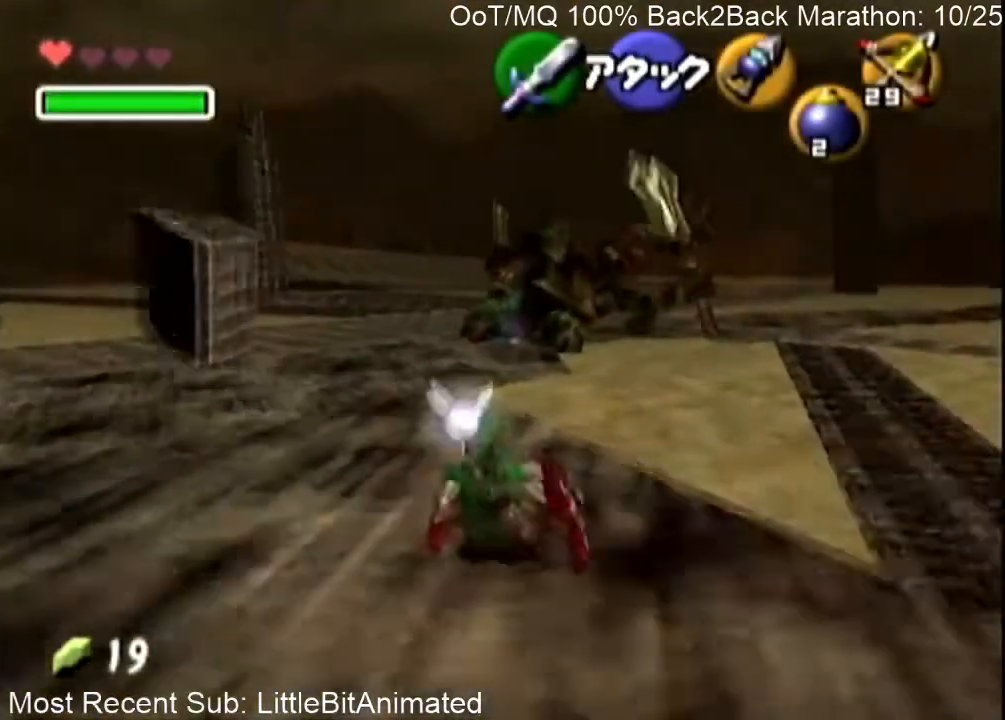
{"buttons": [], "left_stick": "up", "right_stick": "center", "events": [[133, "A", "up"]]}
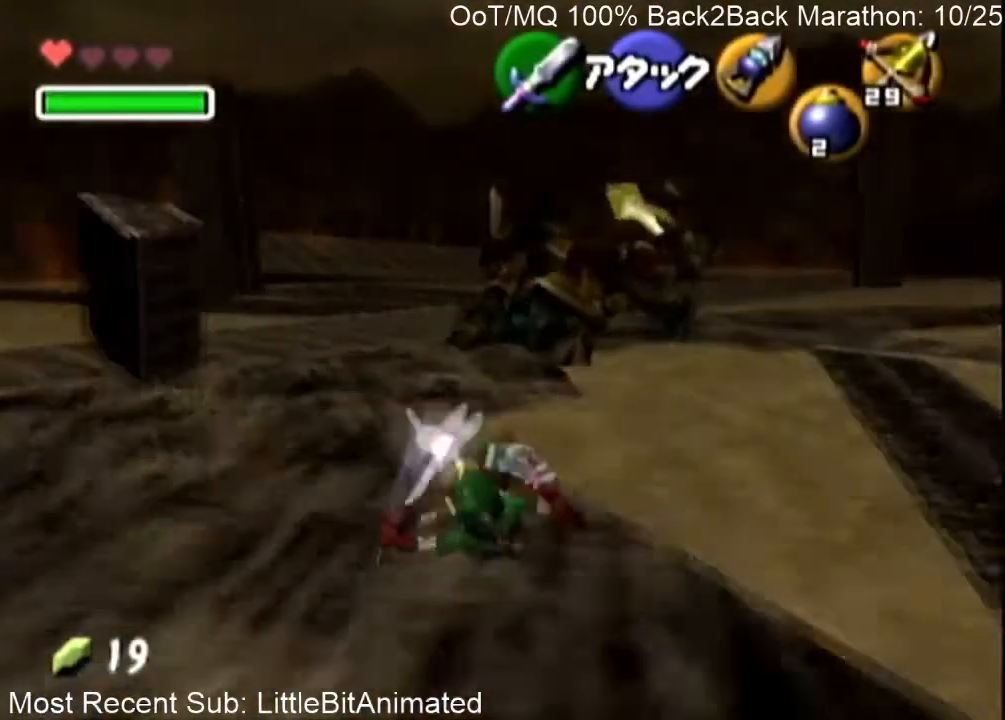
{"buttons": [], "left_stick": "up", "right_stick": "center", "events": [[300, "L1", "down"], [433, "L1", "up"]]}
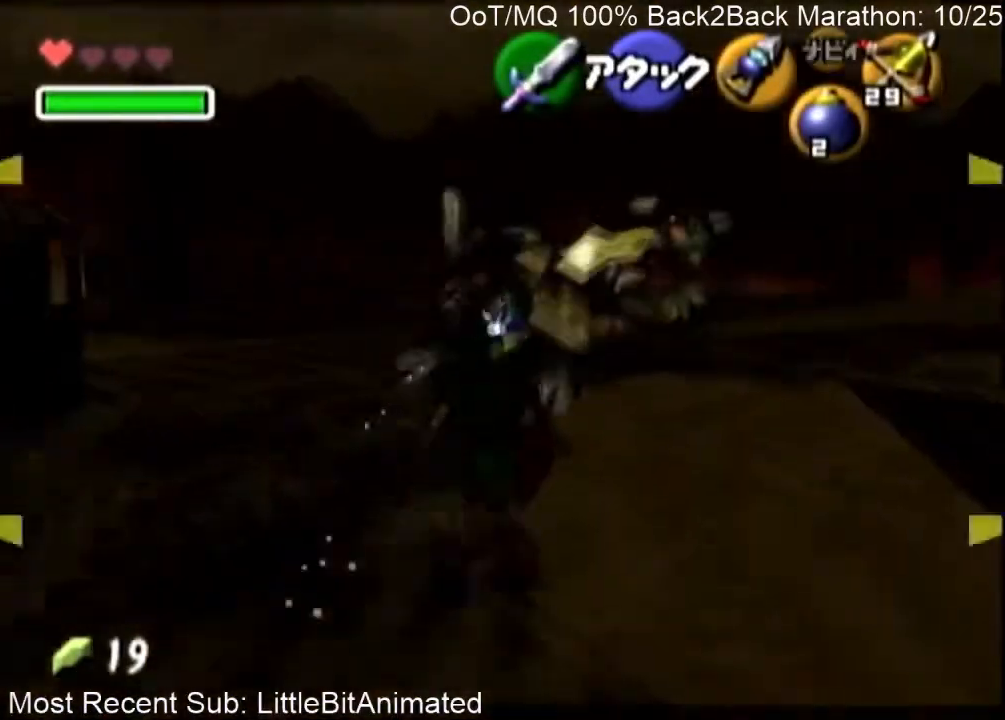
{"buttons": [], "left_stick": "up-left", "right_stick": "center", "events": [[33, "left_stick", "up-left"], [300, "A", "down"], [400, "A", "up"]]}
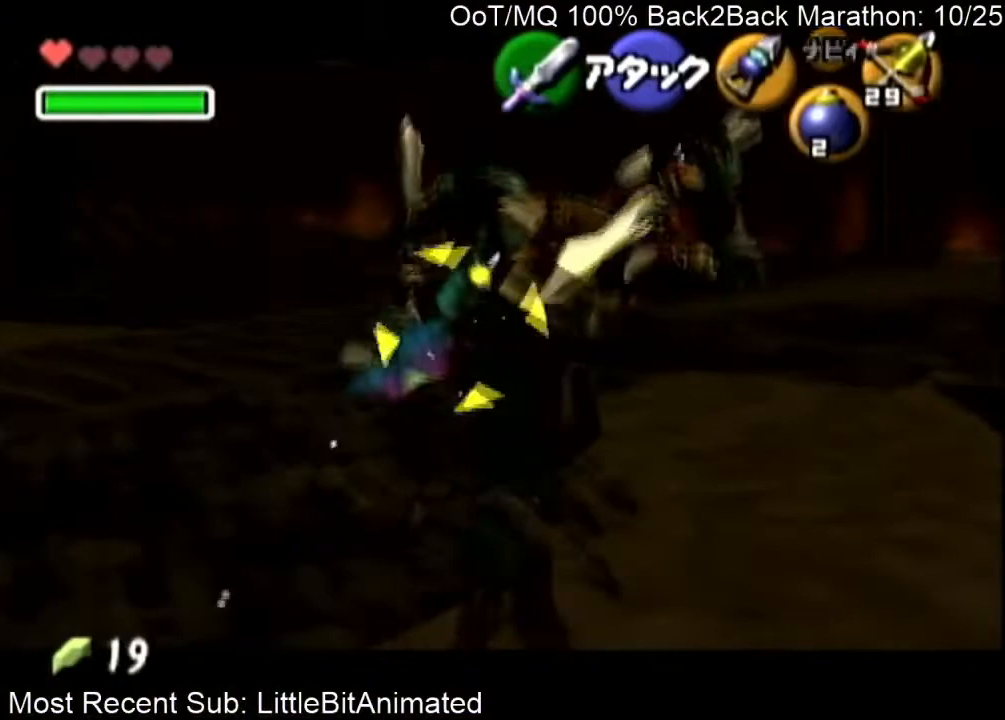
{"buttons": ["L1"], "left_stick": "down", "right_stick": "center", "events": [[100, "left_stick", "center"], [300, "left_stick", "down"], [467, "L1", "down"]]}
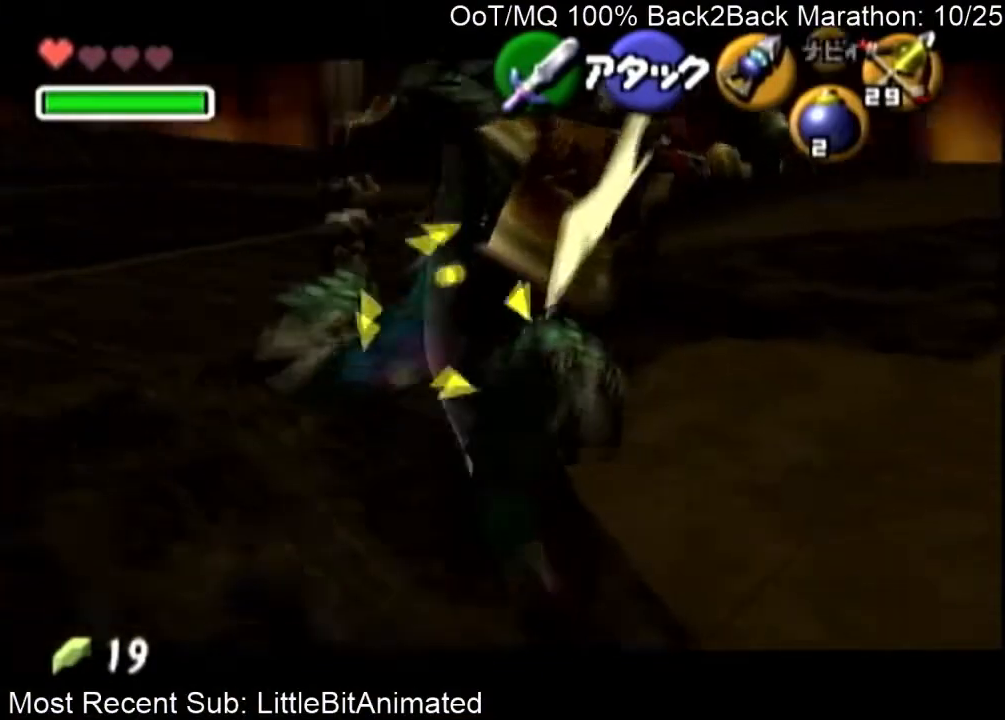
{"buttons": ["L1"], "left_stick": "down", "right_stick": "center", "events": [[100, "L1", "up"], [100, "left_stick", "center"], [267, "left_stick", "left"], [367, "left_stick", "up-left"], [433, "L1", "down"], [500, "left_stick", "down"]]}
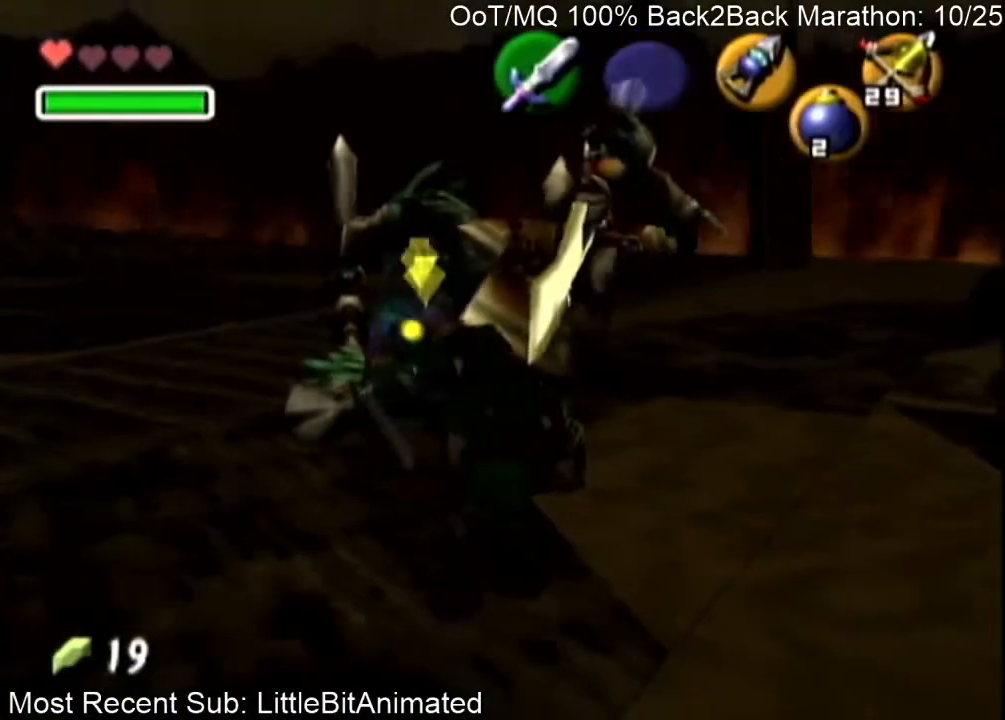
{"buttons": [], "left_stick": "down", "right_stick": "center", "events": [[33, "left_stick", "center"], [67, "A", "down"], [67, "L1", "up"], [133, "A", "up"], [200, "A", "down"], [267, "A", "up"], [467, "left_stick", "down"]]}
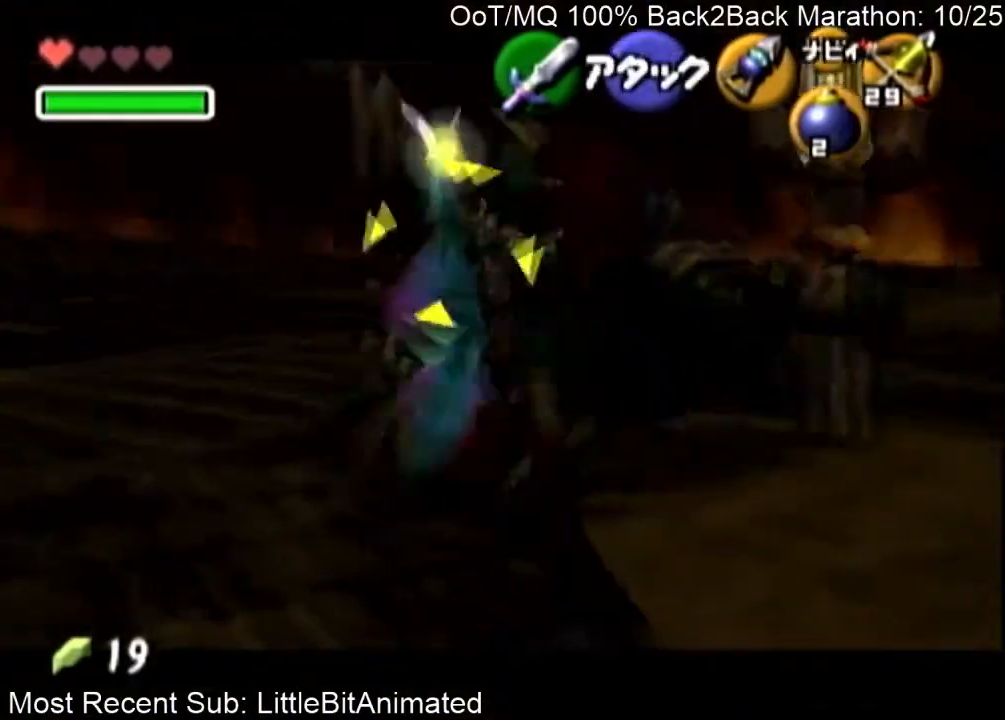
{"buttons": [], "left_stick": "center", "right_stick": "center", "events": [[367, "L1", "down"], [500, "L1", "up"], [500, "left_stick", "center"]]}
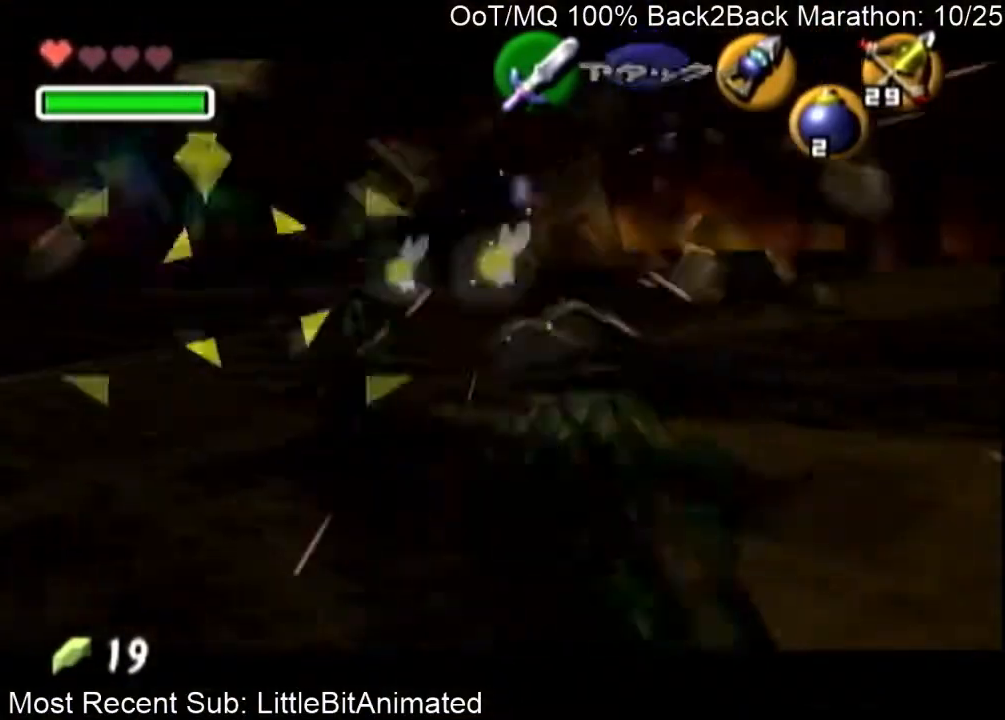
{"buttons": [], "left_stick": "up", "right_stick": "center", "events": [[133, "left_stick", "up-left"], [300, "left_stick", "up"], [400, "A", "down"], [467, "A", "up"]]}
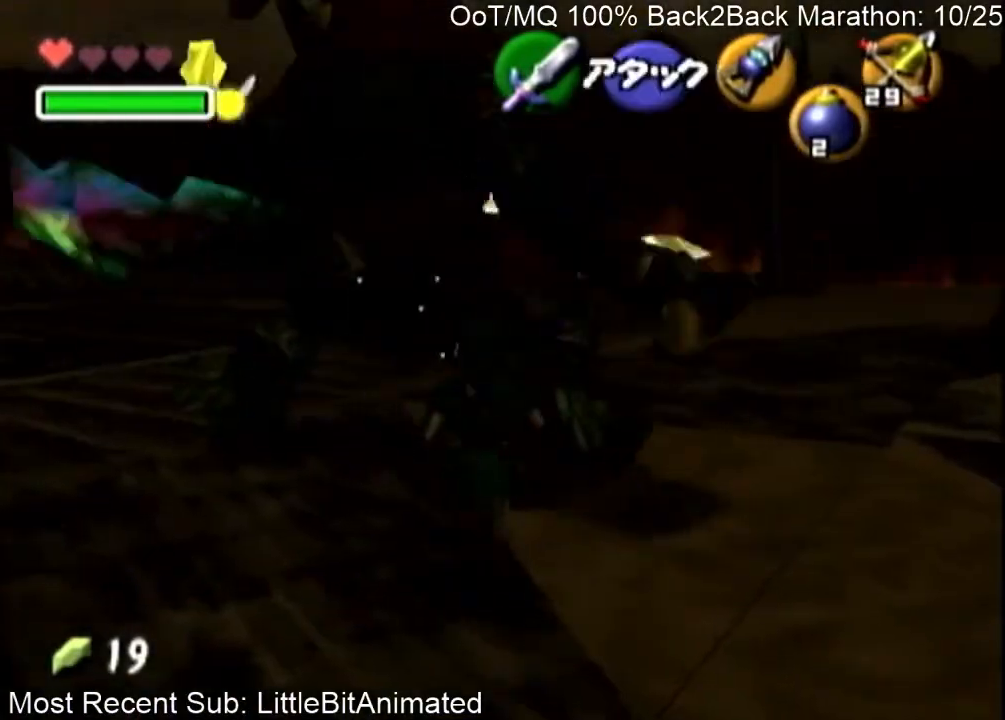
{"buttons": [], "left_stick": "center", "right_stick": "center", "events": [[67, "A", "down"], [133, "A", "up"], [200, "A", "down"], [267, "A", "up"], [467, "left_stick", "center"]]}
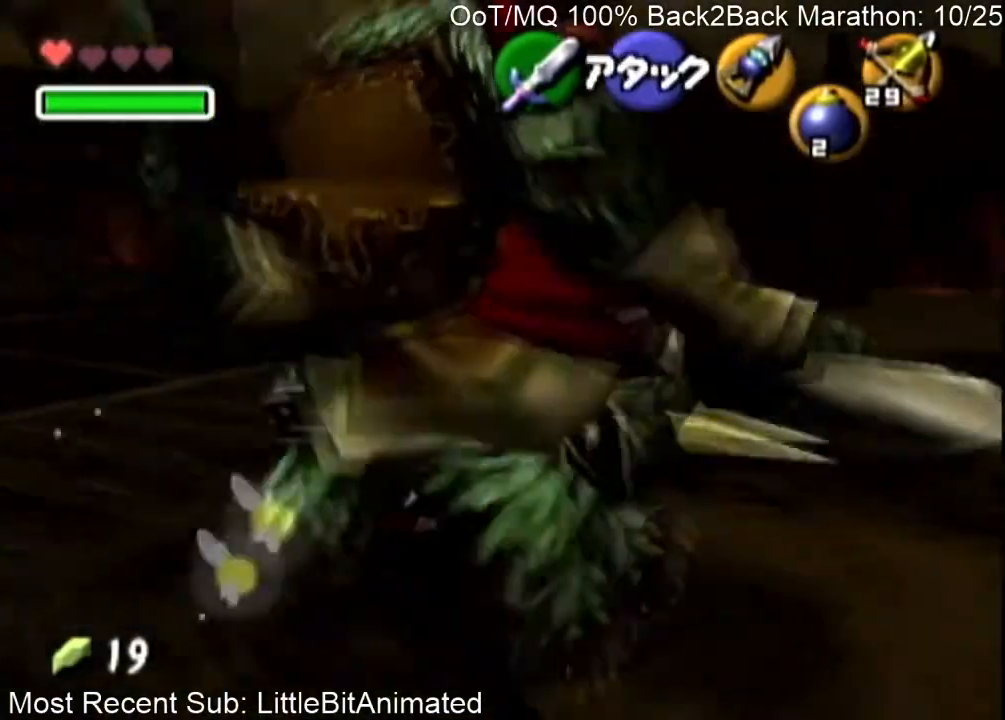
{"buttons": [], "left_stick": "down-left", "right_stick": "center", "events": [[67, "left_stick", "down-left"], [267, "A", "down"], [333, "A", "up"], [433, "A", "down"], [500, "A", "up"]]}